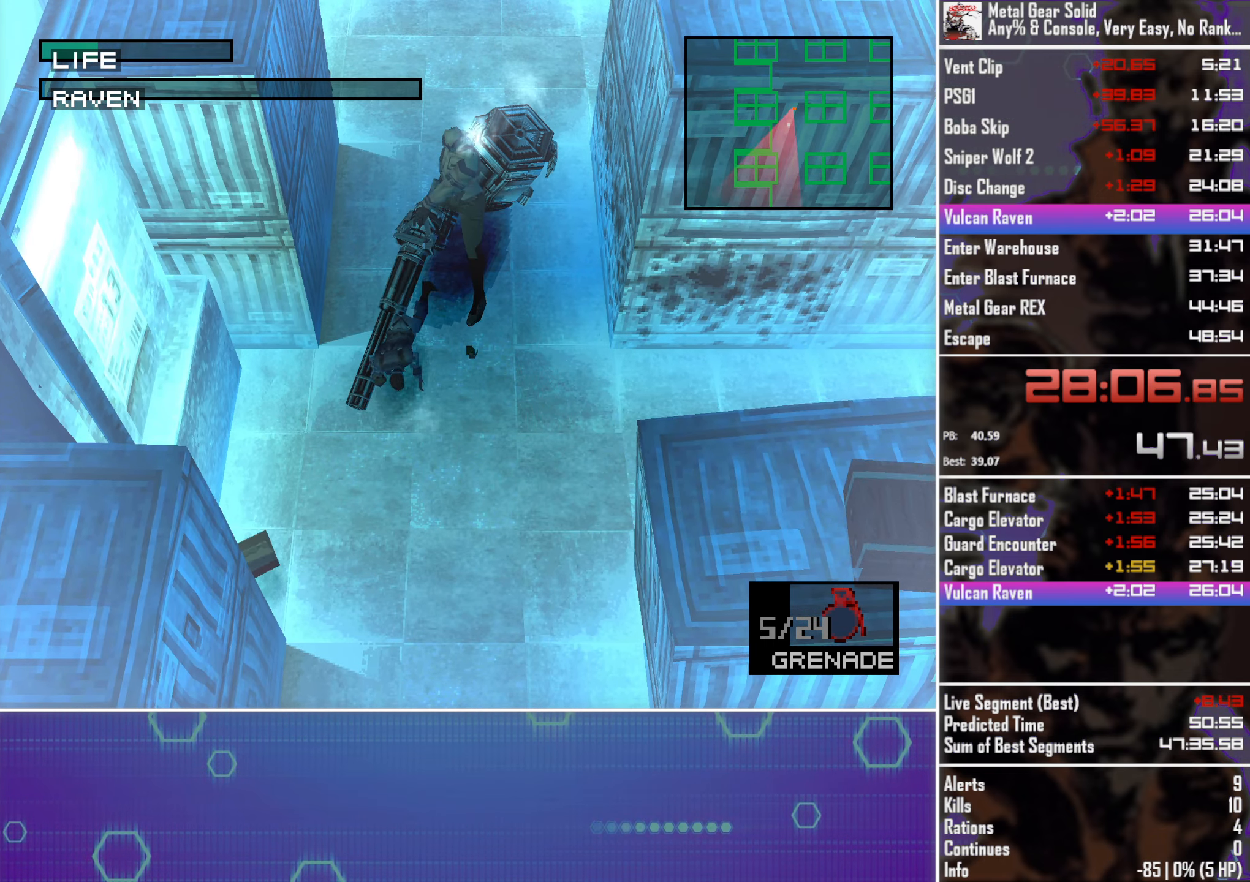
Gameplay with a controller (PlayStation layout); each line is a JSON object with the inputs held at the frame after it. "button_events" lists button changes between this image and that frame as [ms after this image, input, new state], when the widget could be followed in between (sticks are given only as held states). Not read: R3 right_stick.
{"buttons": ["DPAD_RIGHT"], "left_stick": "center", "button_events": [[34, "CROSS", "down"], [134, "CROSS", "up"]]}
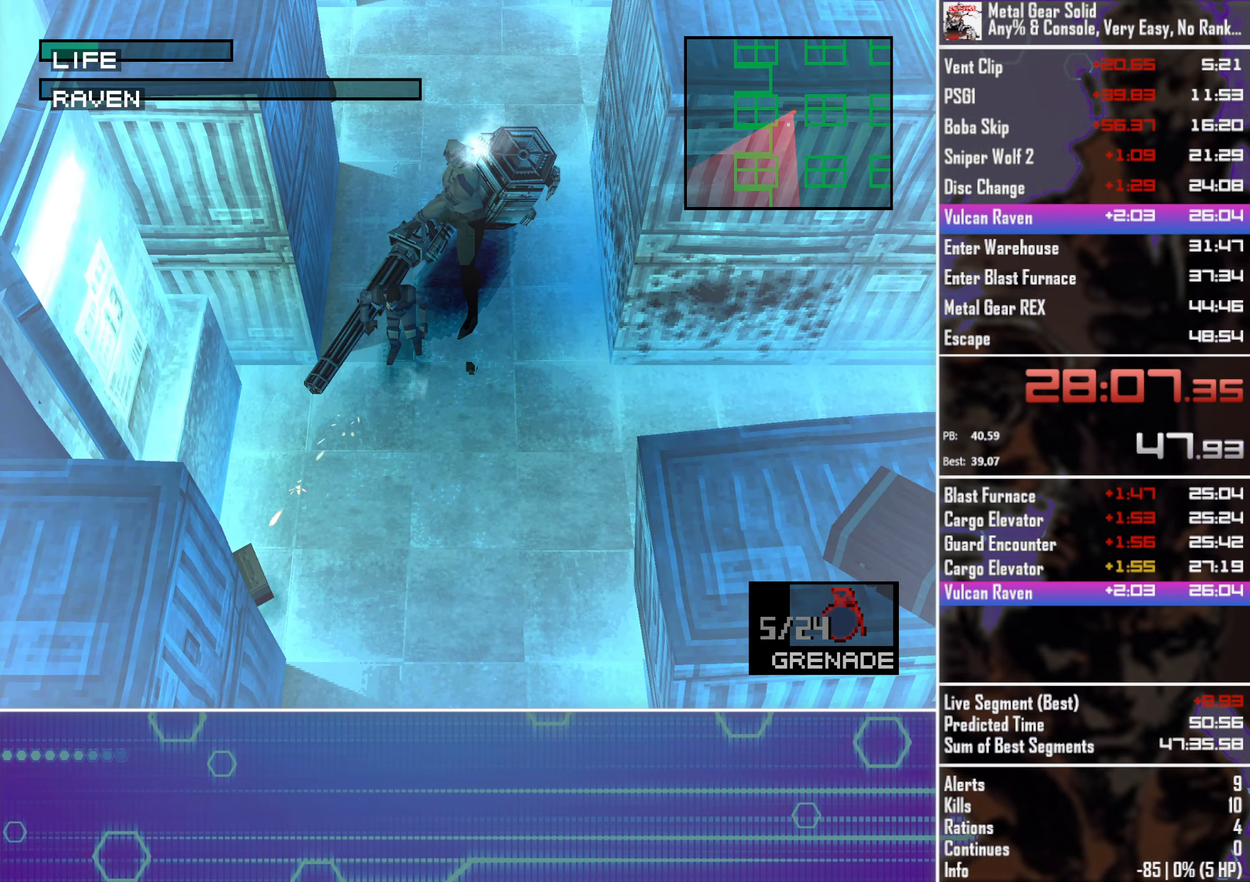
{"buttons": ["DPAD_RIGHT"], "left_stick": "center", "button_events": [[134, "DPAD_DOWN", "down"], [284, "DPAD_DOWN", "up"]]}
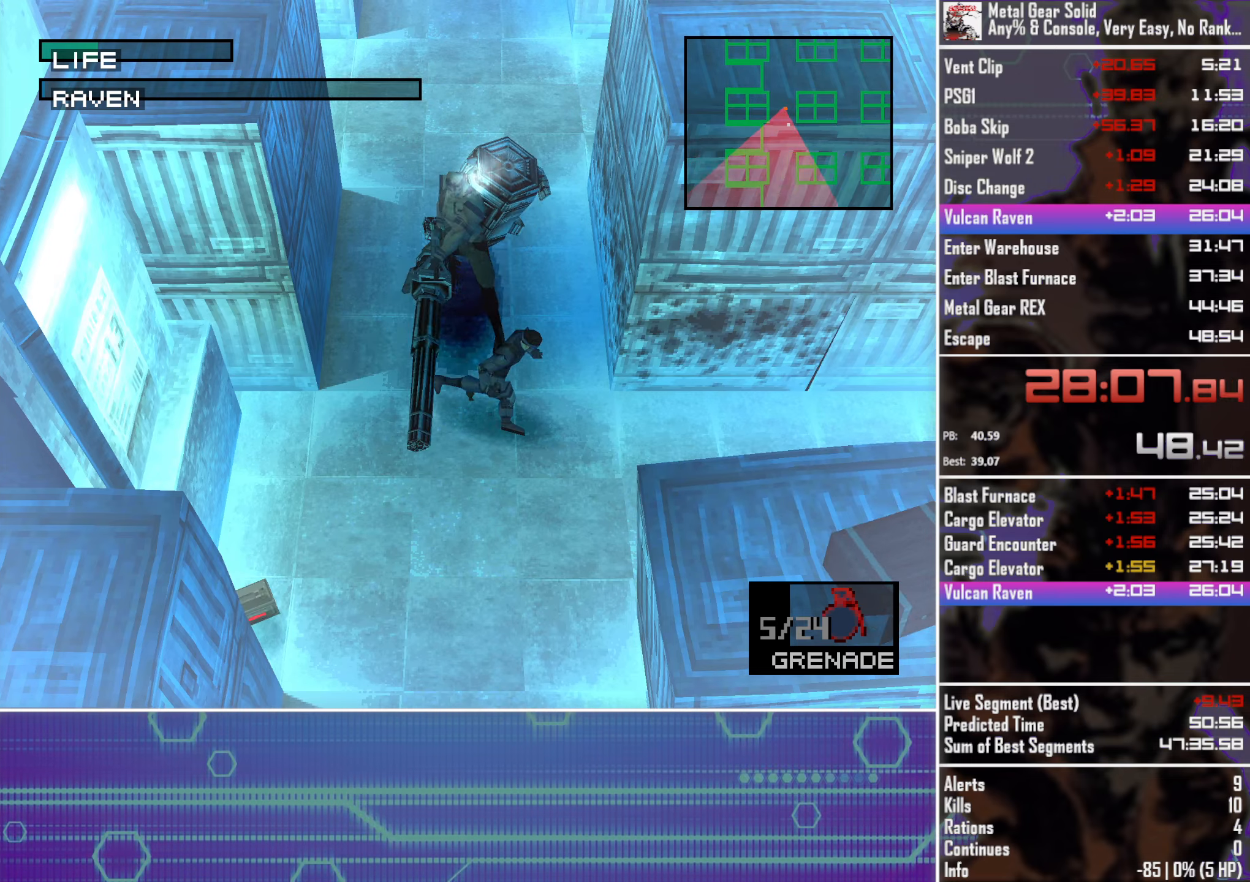
{"buttons": ["DPAD_RIGHT"], "left_stick": "center", "button_events": []}
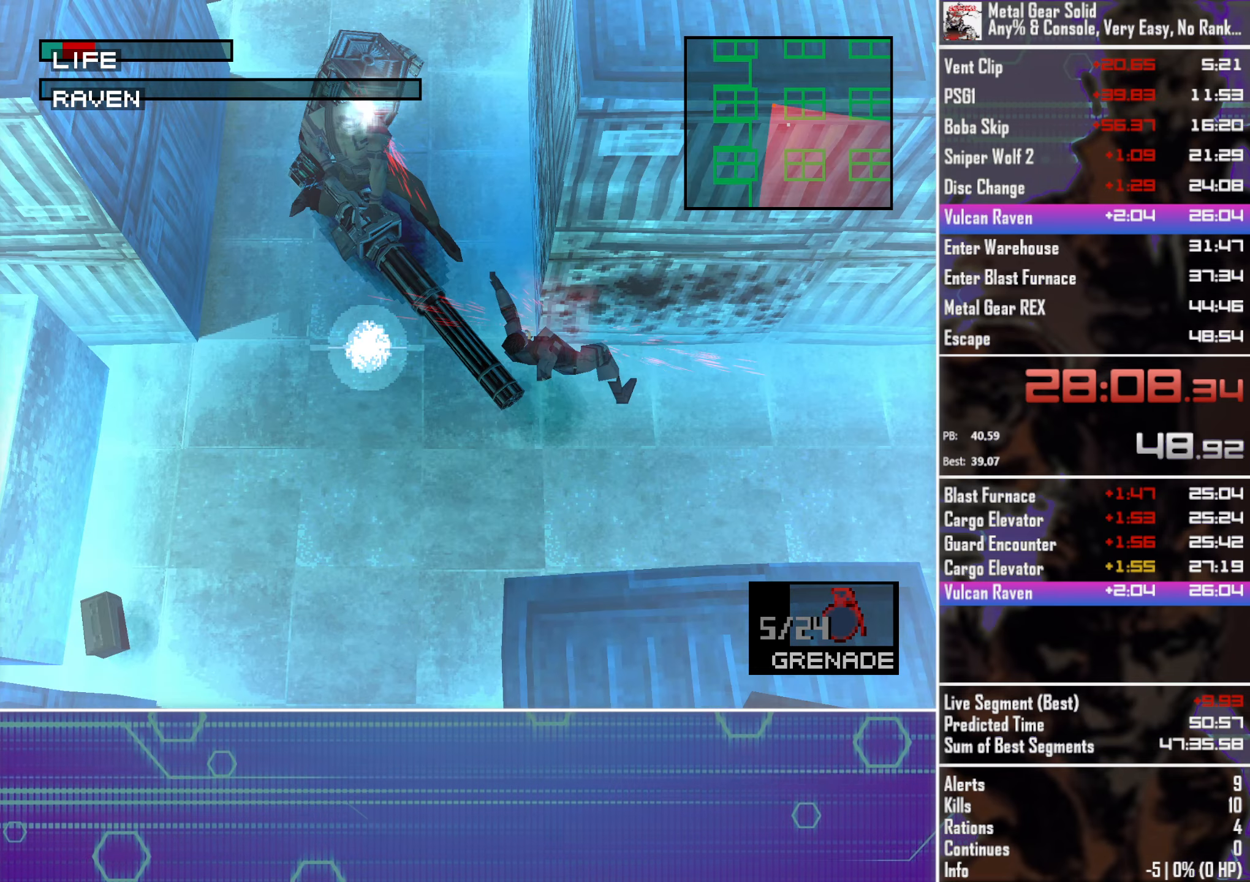
{"buttons": [], "left_stick": "center", "button_events": [[433, "DPAD_RIGHT", "up"]]}
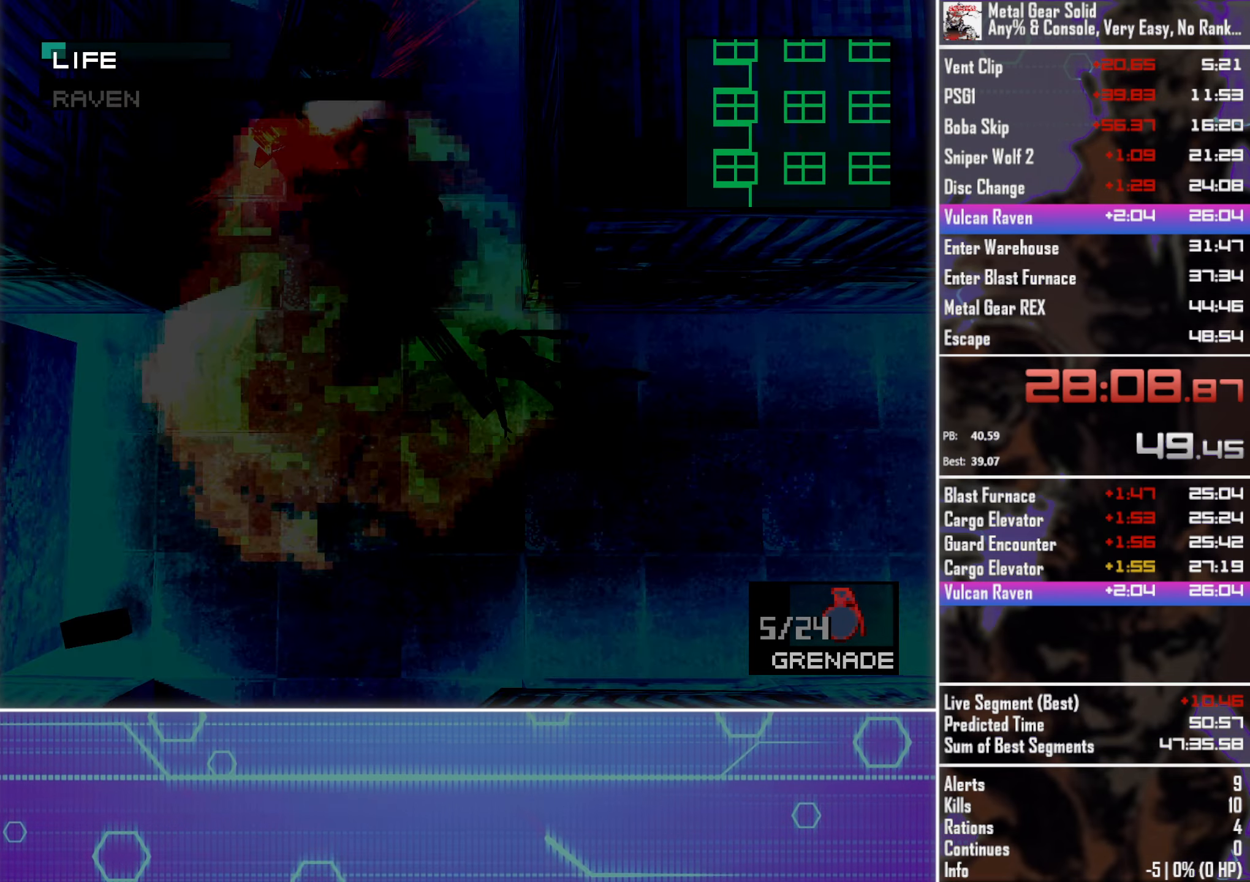
{"buttons": [], "left_stick": "center", "button_events": [[66, "CROSS", "down"], [133, "CROSS", "up"], [216, "CROSS", "down"], [300, "CROSS", "up"], [400, "CROSS", "down"], [483, "CROSS", "up"]]}
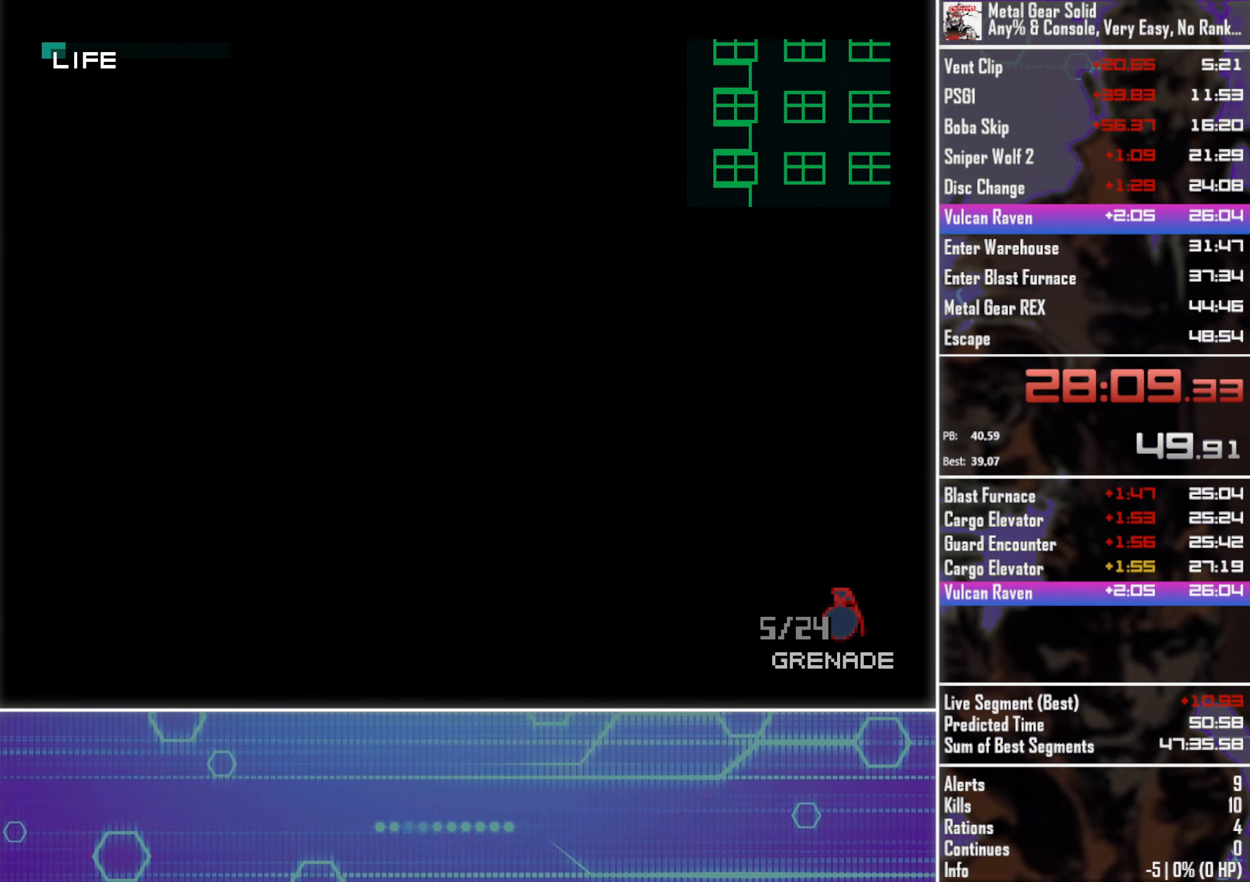
{"buttons": [], "left_stick": "center", "button_events": []}
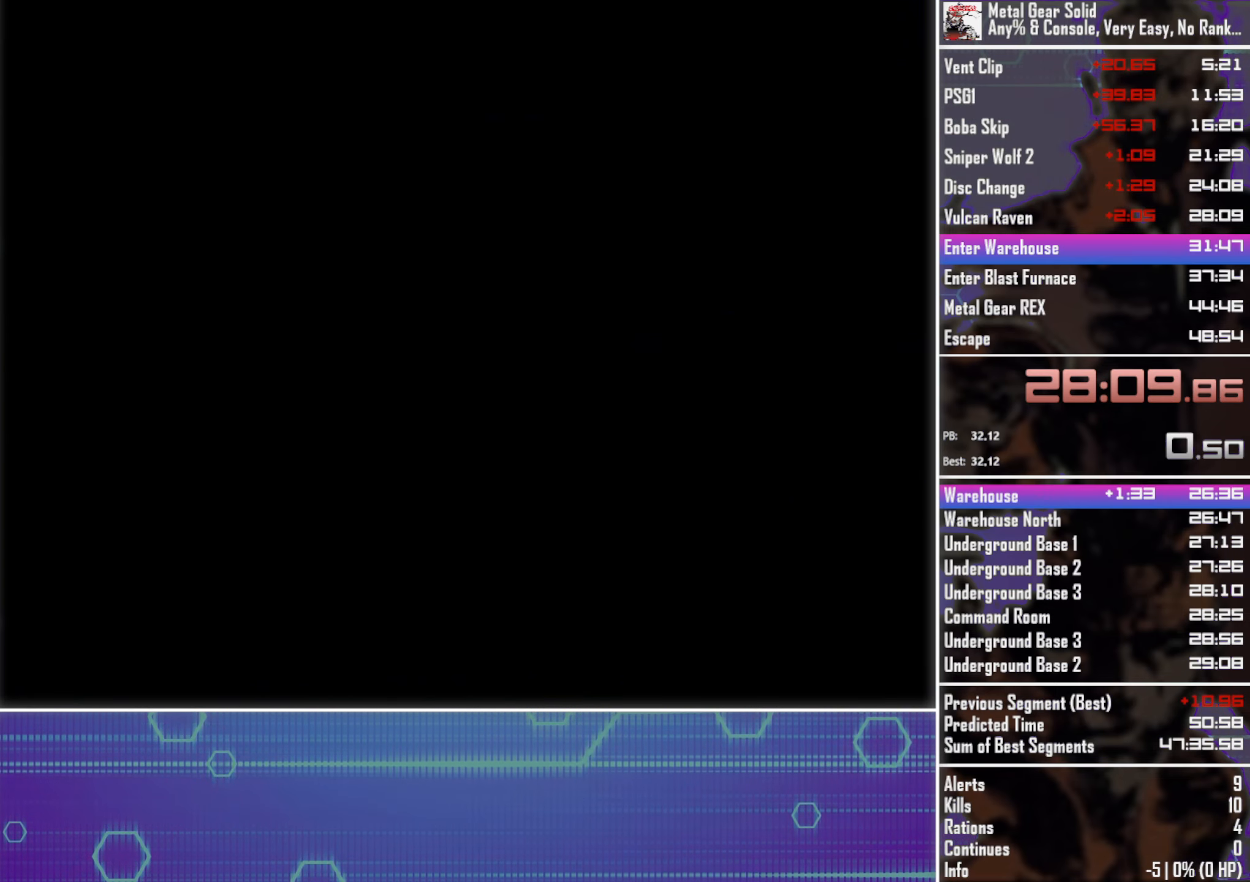
{"buttons": [], "left_stick": "center", "button_events": []}
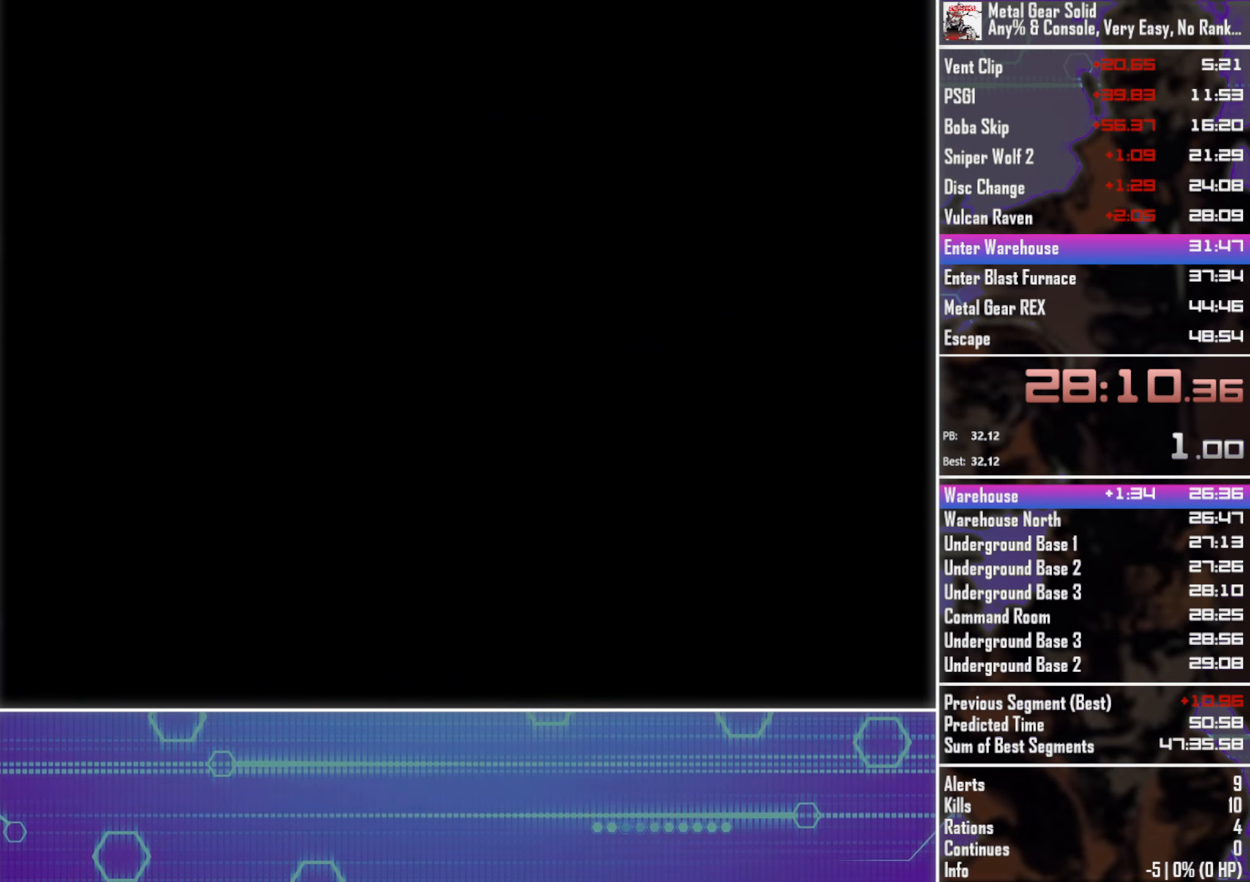
{"buttons": [], "left_stick": "center", "button_events": []}
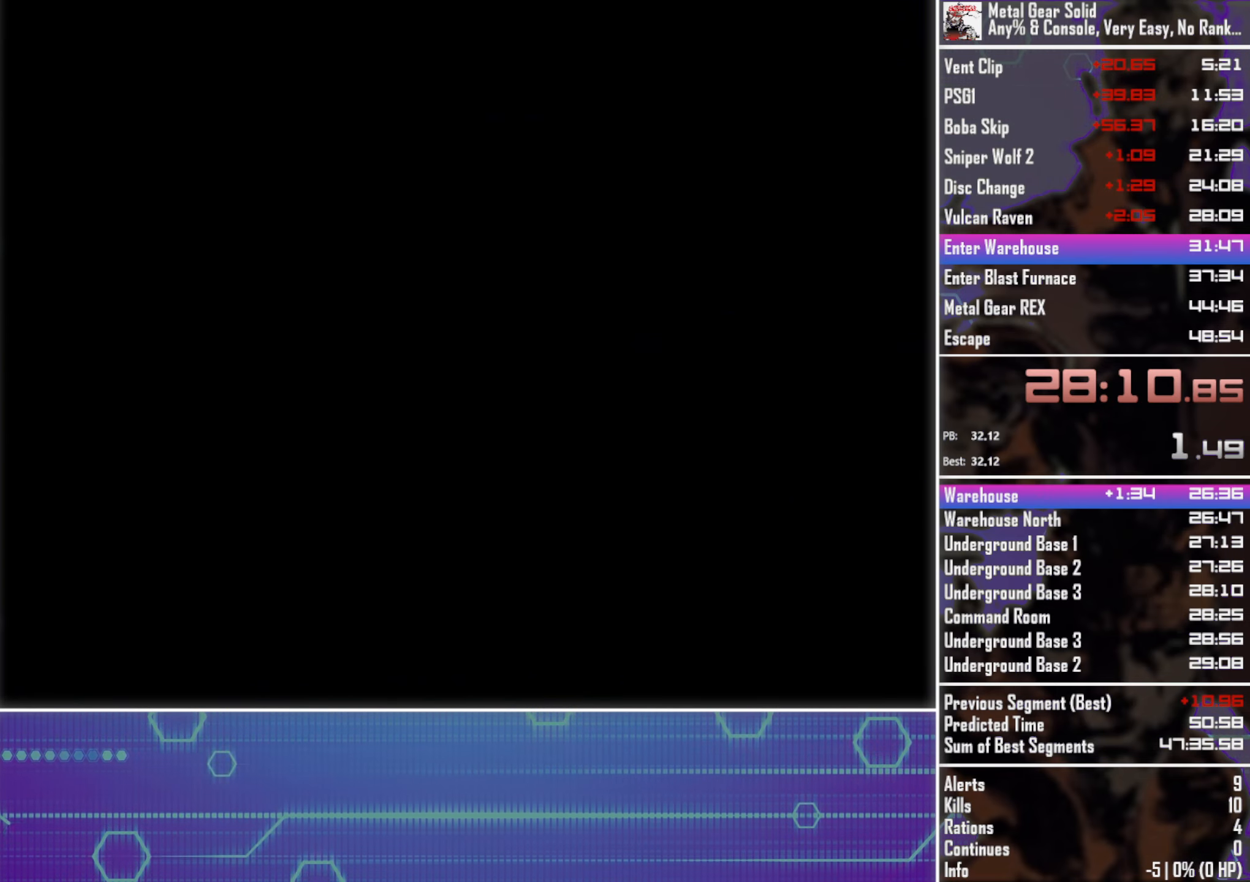
{"buttons": [], "left_stick": "center", "button_events": []}
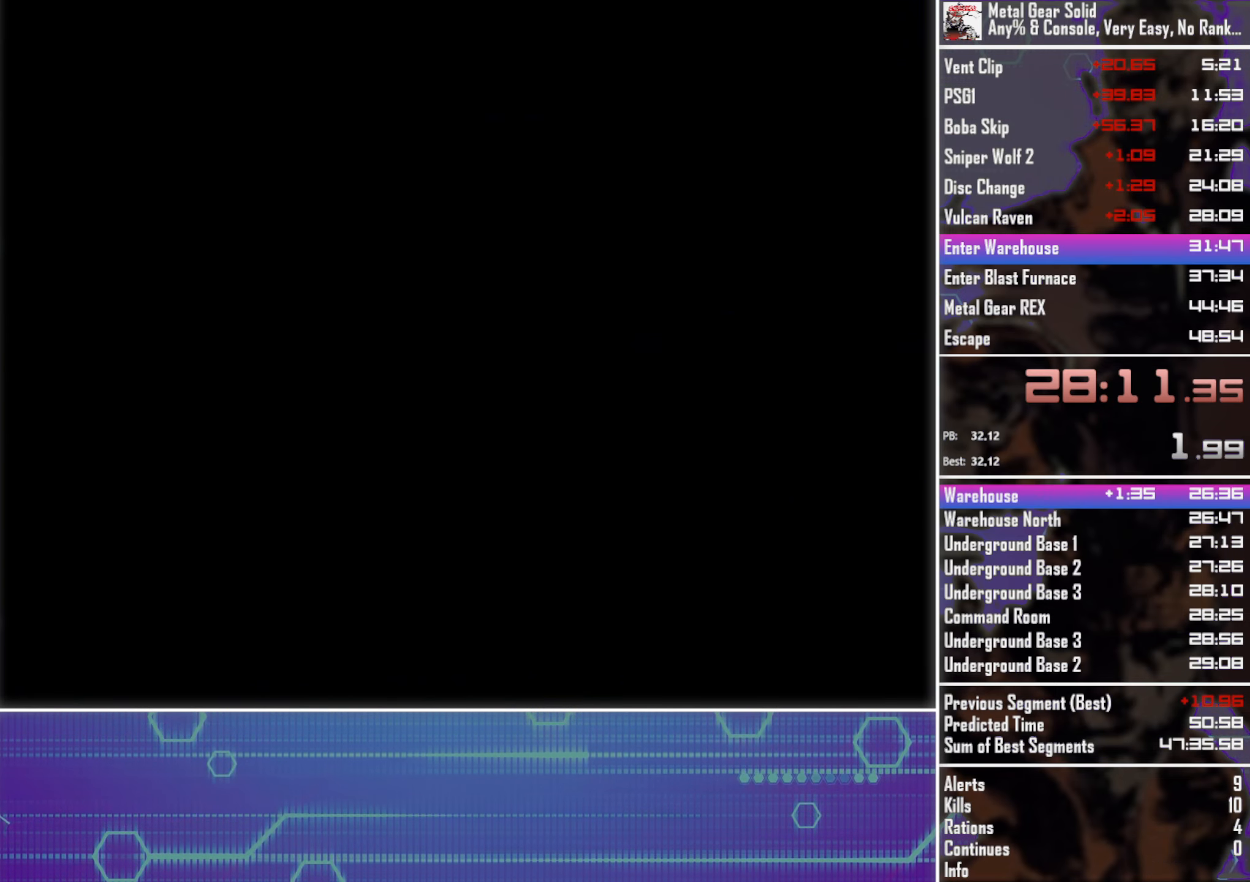
{"buttons": ["TOUCHPAD"], "left_stick": "center", "button_events": [[500, "TOUCHPAD", "down"]]}
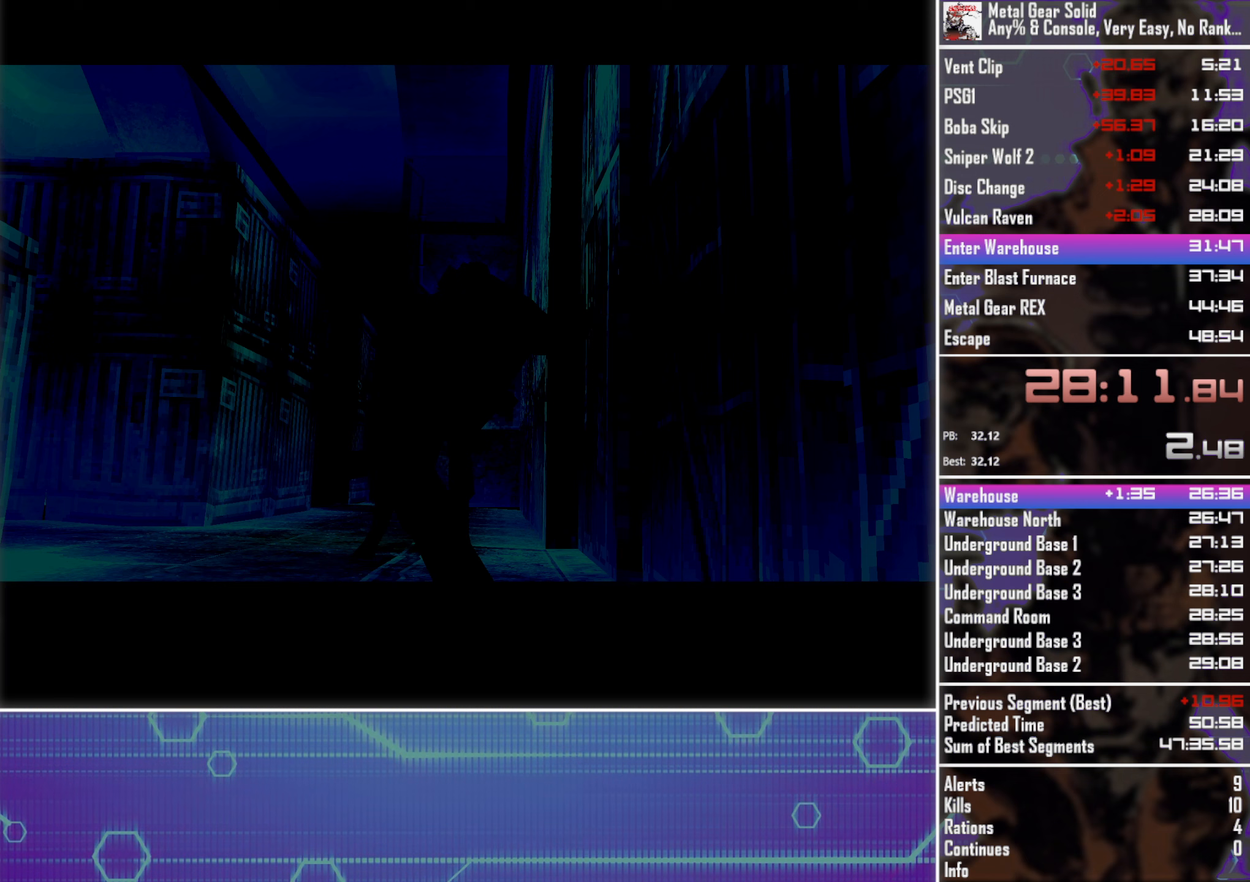
{"buttons": ["CROSS", "CIRCLE", "TOUCHPAD"], "left_stick": "center", "button_events": [[17, "CIRCLE", "down"], [33, "CROSS", "down"]]}
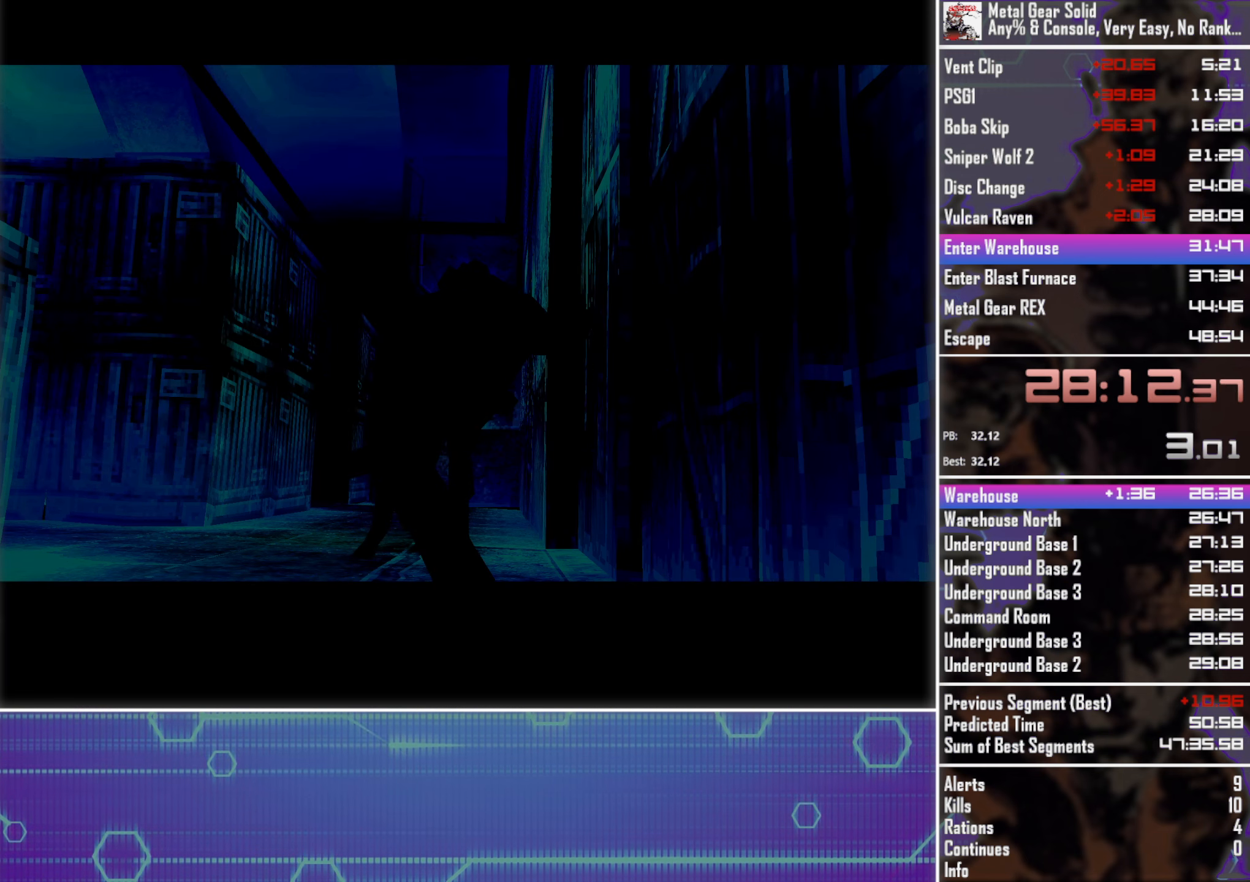
{"buttons": ["CROSS", "CIRCLE", "TOUCHPAD"], "left_stick": "center", "button_events": []}
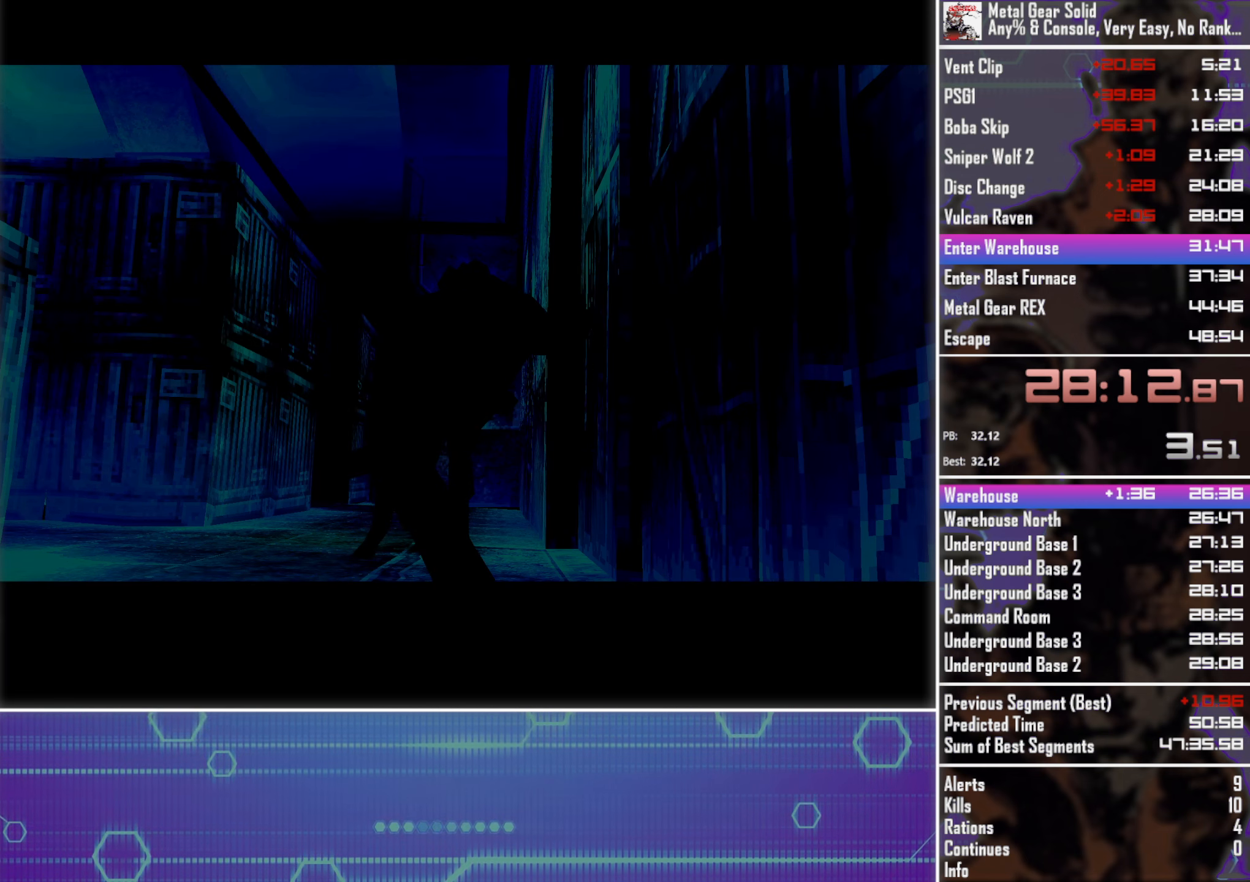
{"buttons": ["CROSS", "CIRCLE", "TOUCHPAD"], "left_stick": "center", "button_events": []}
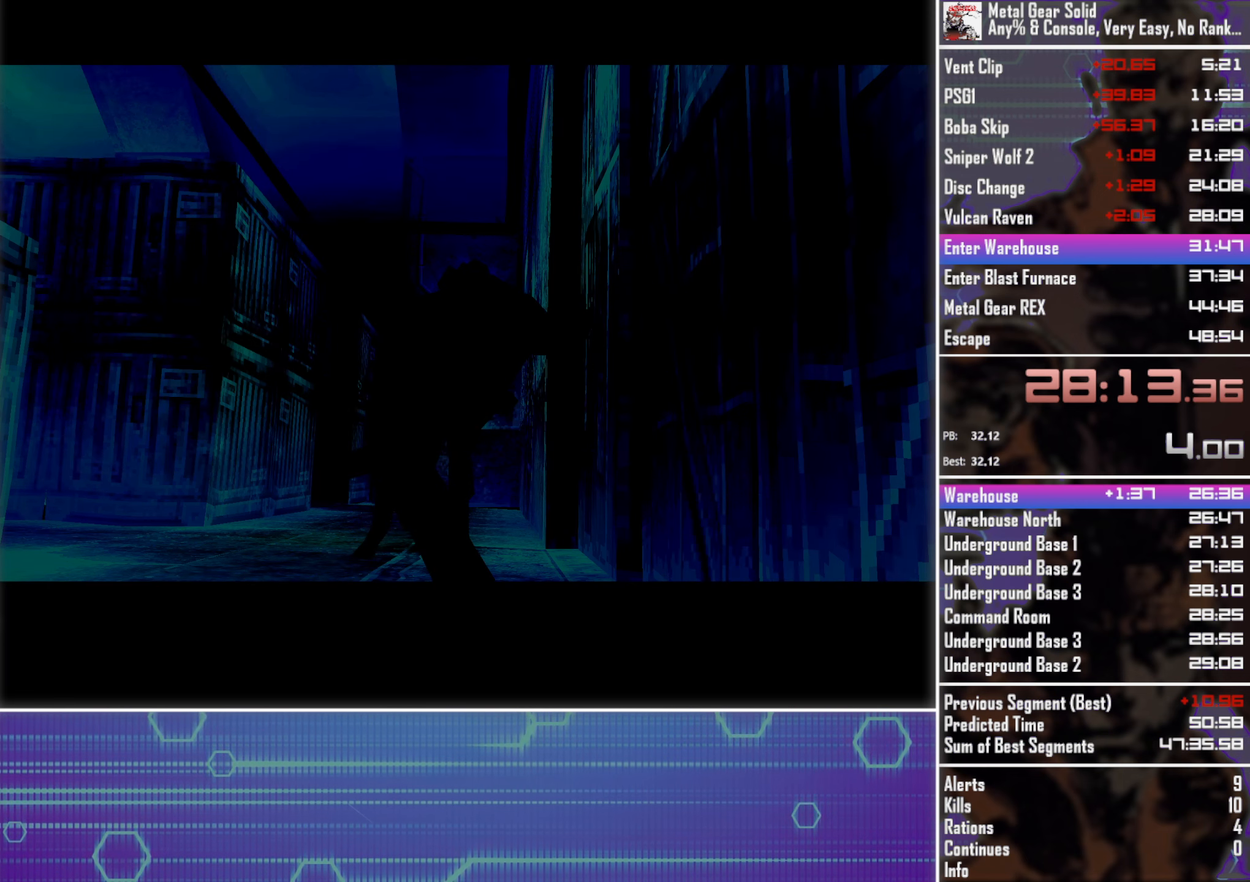
{"buttons": ["CROSS", "CIRCLE", "TOUCHPAD"], "left_stick": "center", "button_events": []}
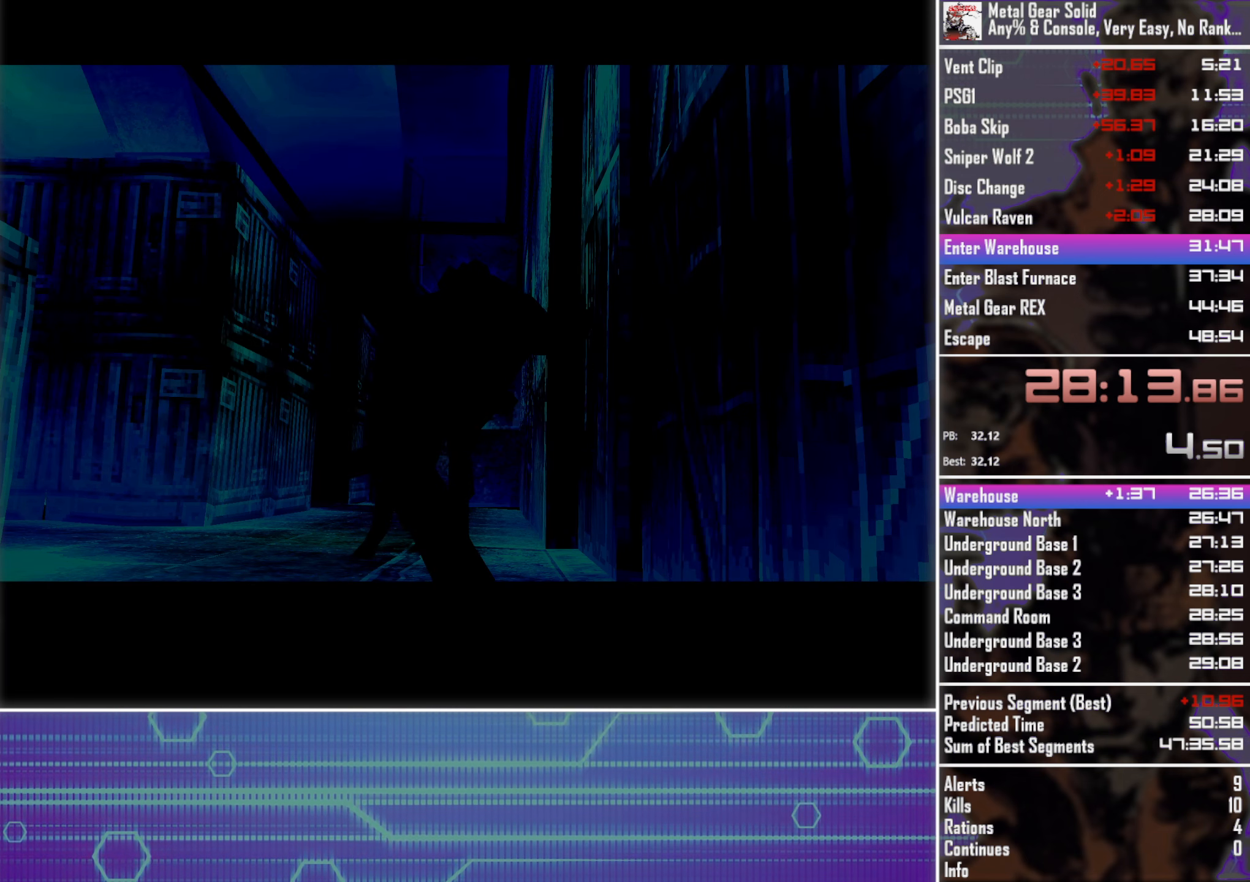
{"buttons": ["CROSS", "CIRCLE", "TOUCHPAD"], "left_stick": "center", "button_events": []}
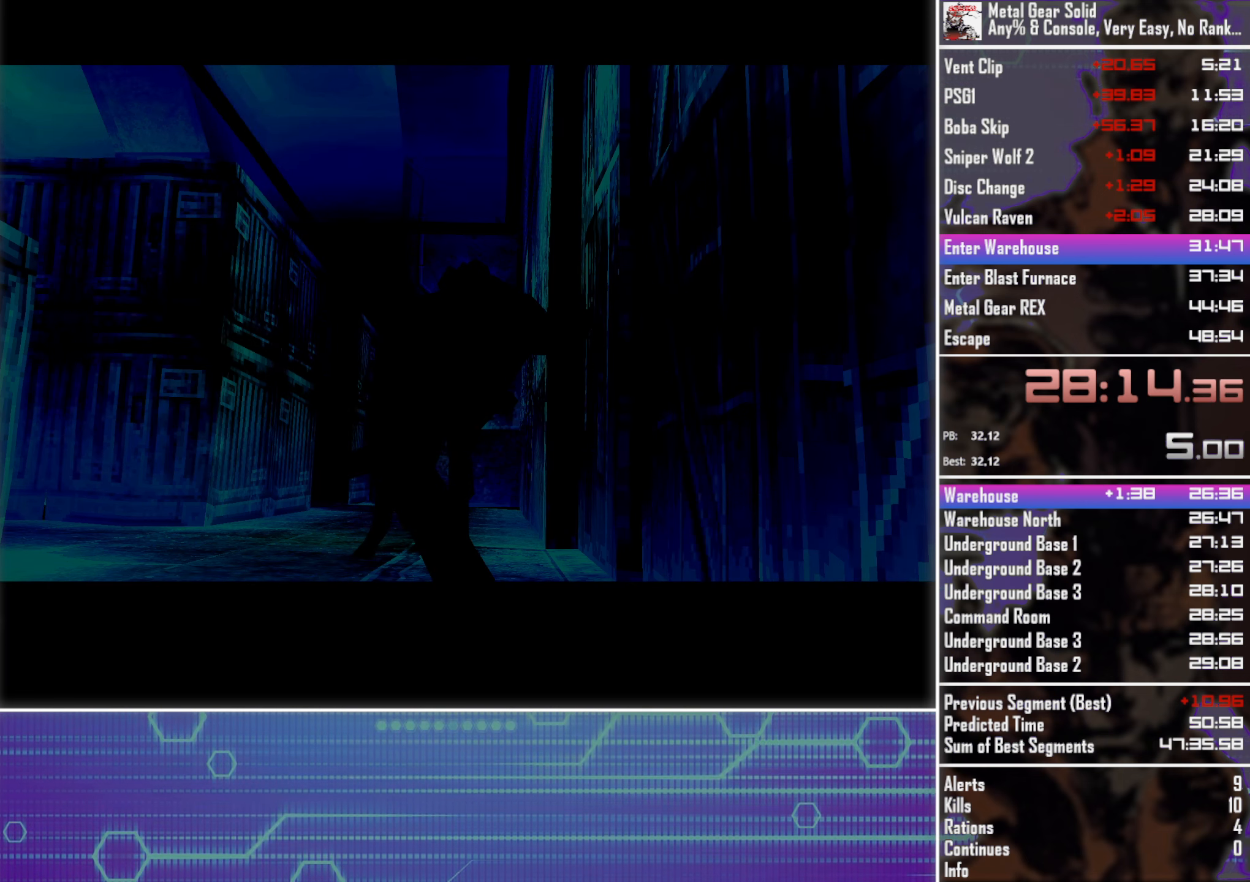
{"buttons": ["CROSS", "CIRCLE", "TOUCHPAD"], "left_stick": "center", "button_events": []}
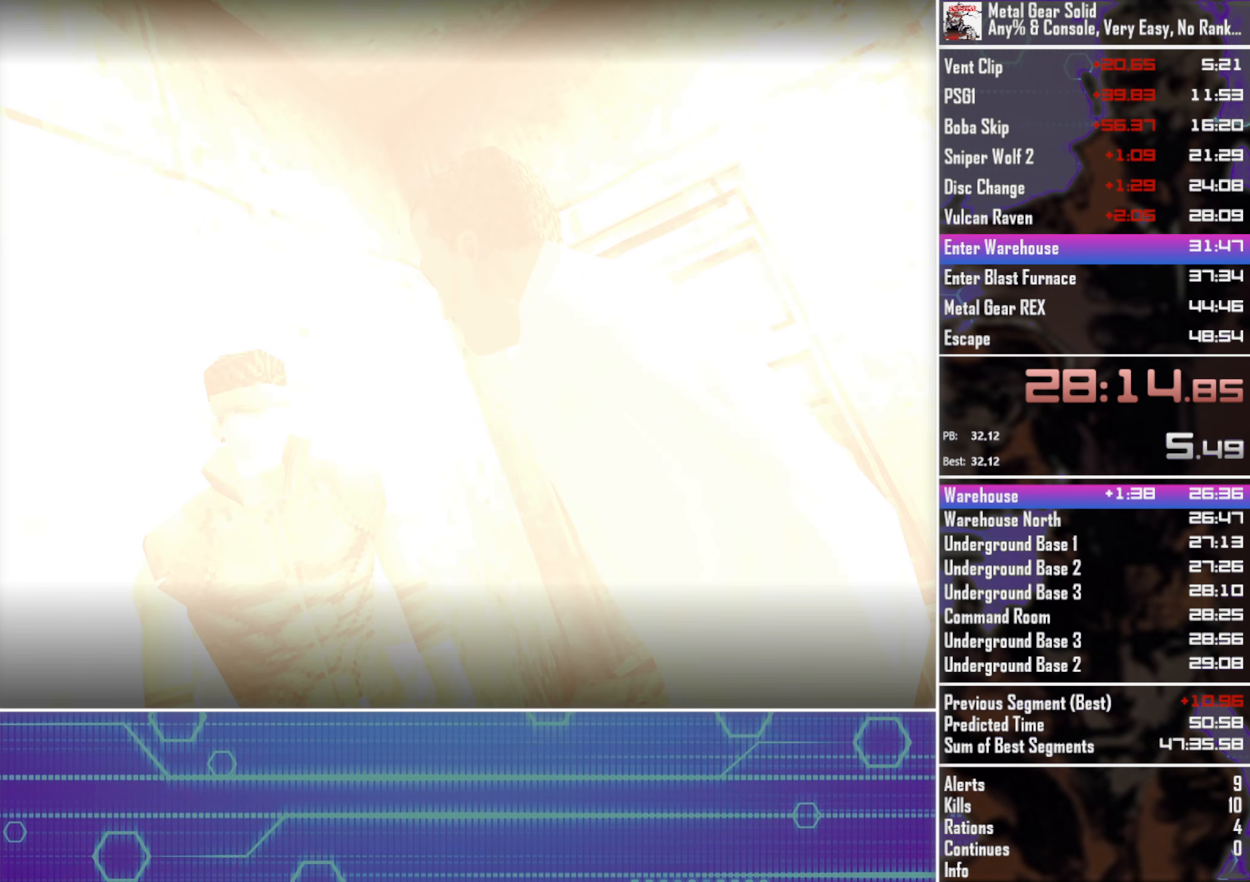
{"buttons": ["CROSS", "CIRCLE", "TOUCHPAD"], "left_stick": "center", "button_events": []}
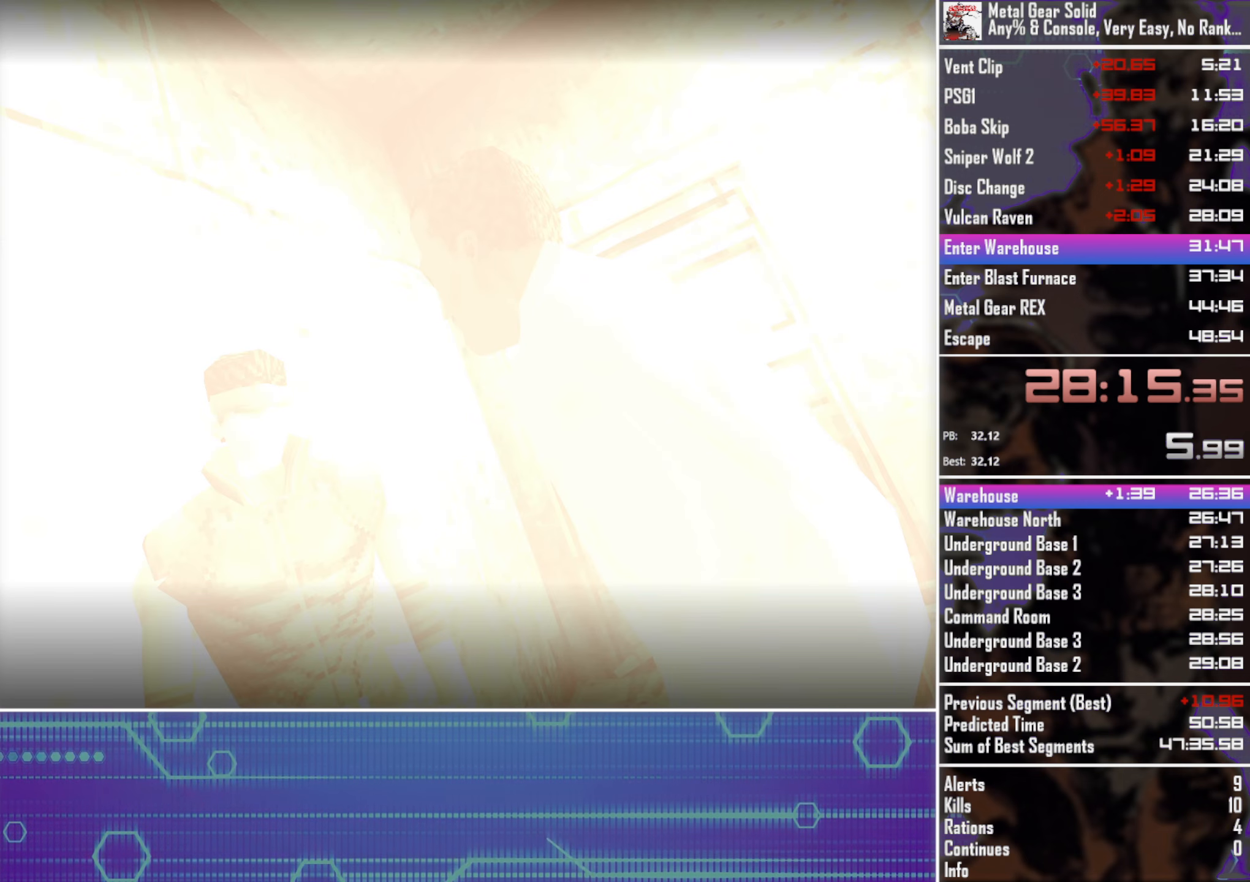
{"buttons": ["CROSS", "CIRCLE", "TOUCHPAD"], "left_stick": "center", "button_events": []}
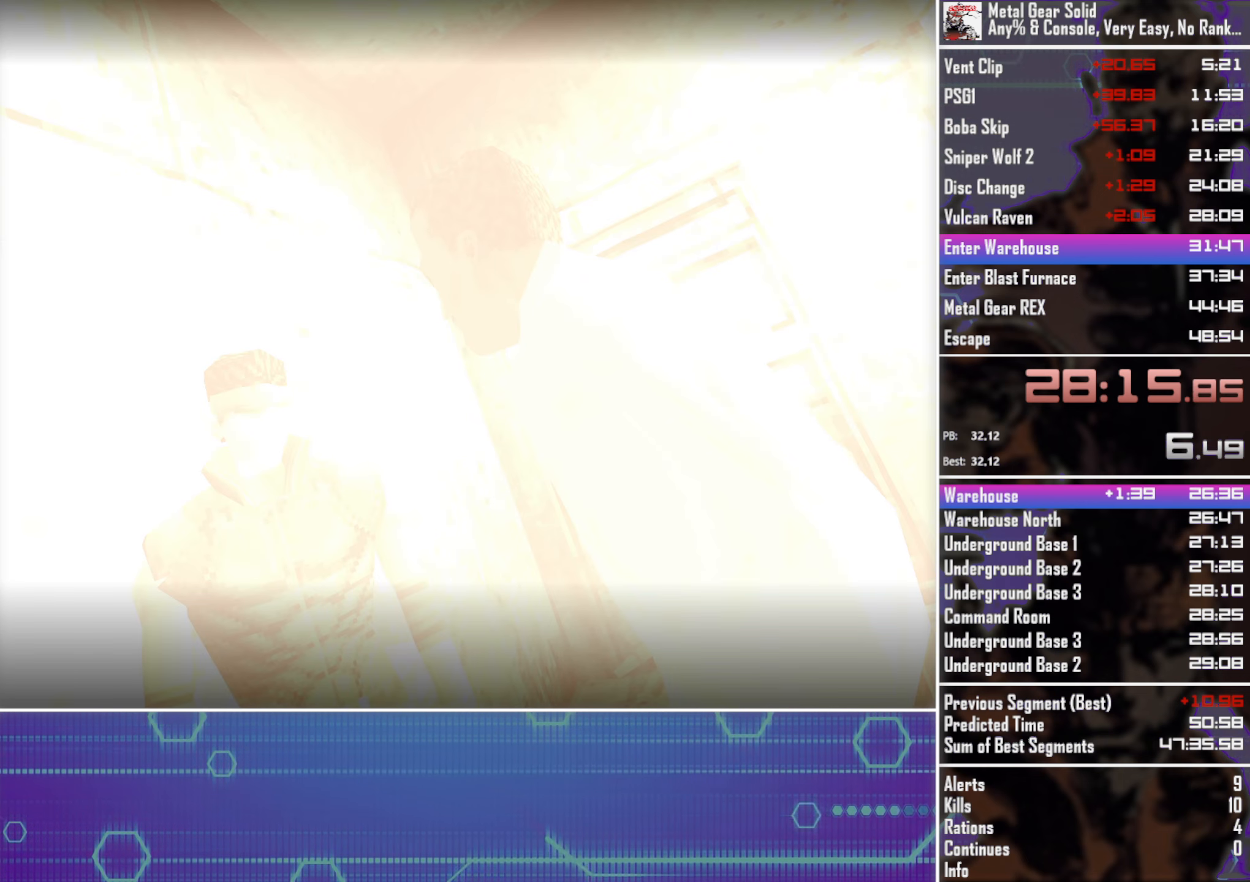
{"buttons": ["CROSS", "CIRCLE", "TOUCHPAD"], "left_stick": "center", "button_events": []}
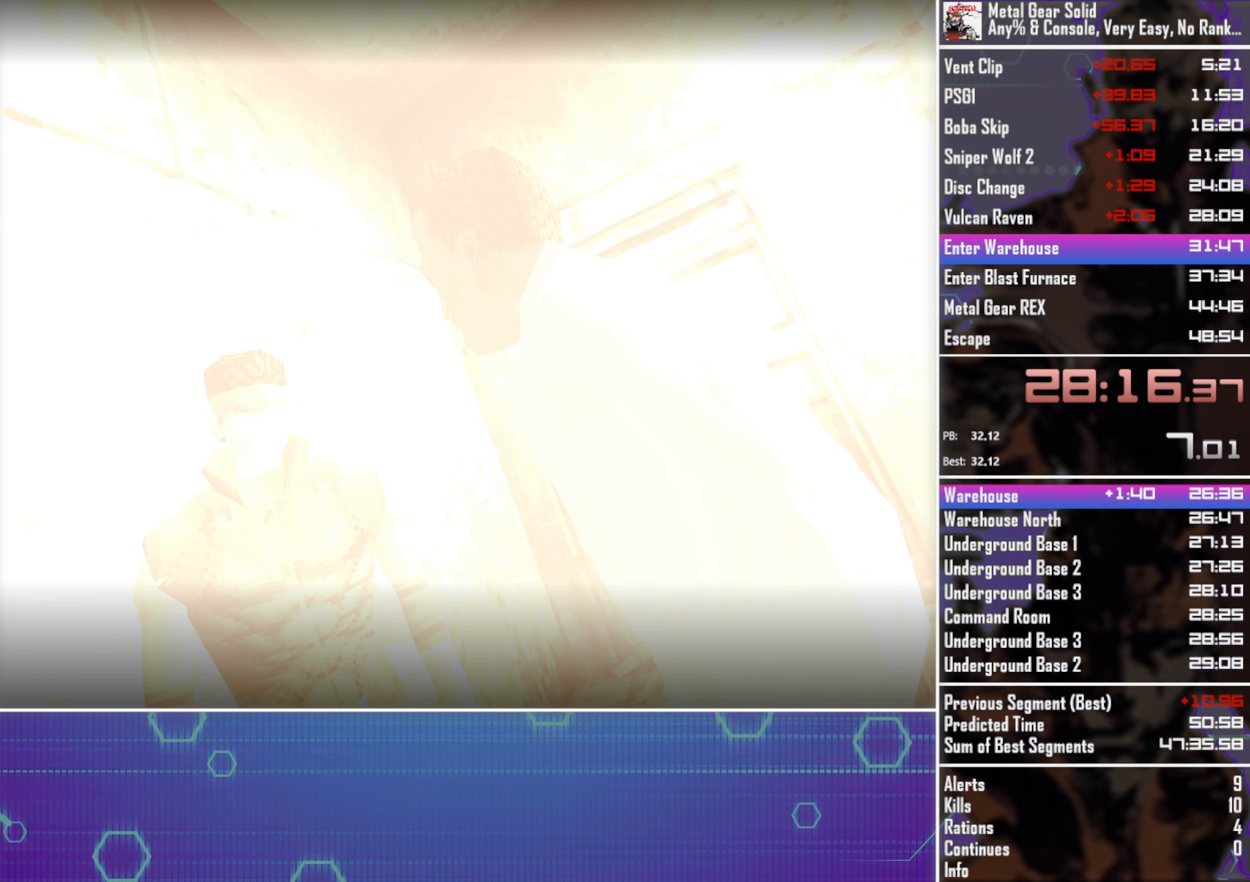
{"buttons": ["CROSS", "CIRCLE", "TOUCHPAD"], "left_stick": "center", "button_events": []}
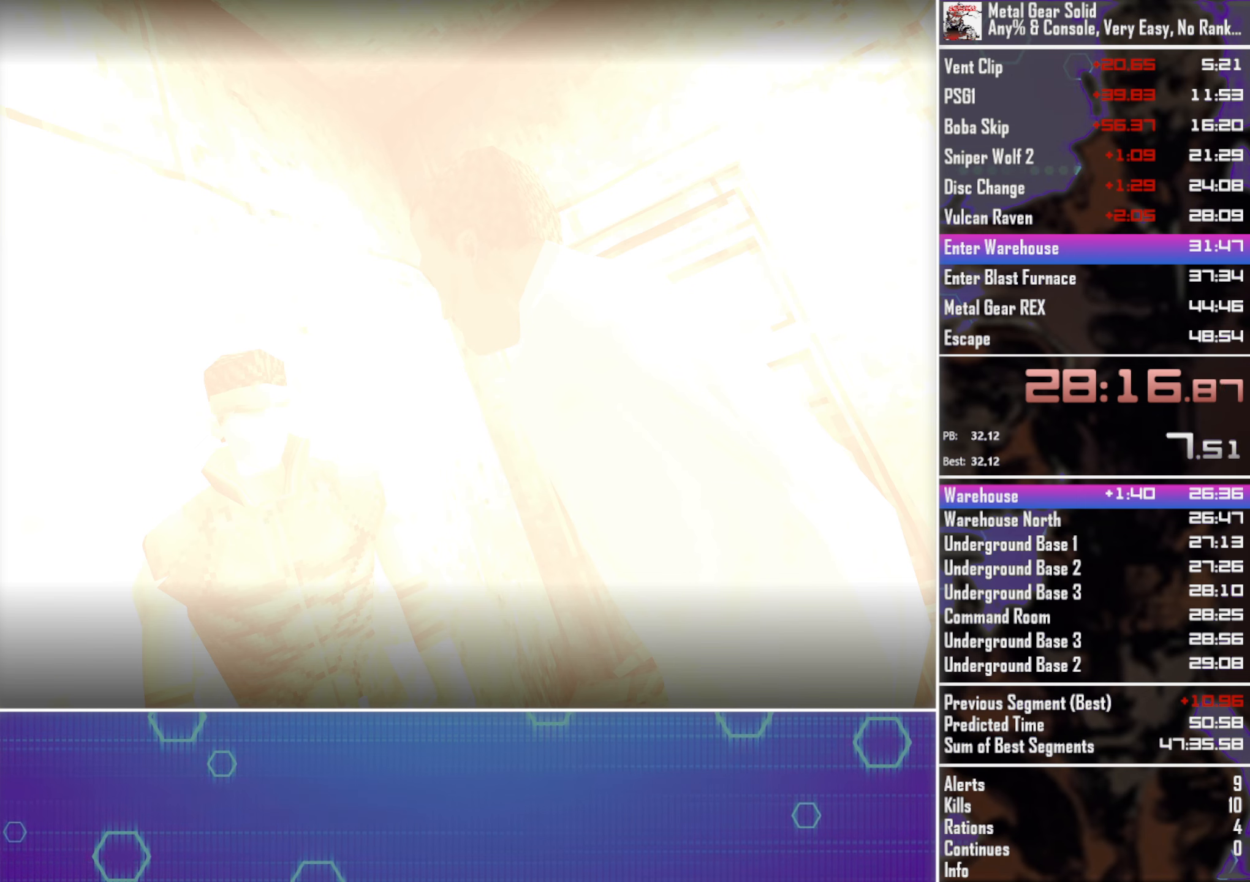
{"buttons": ["CROSS", "CIRCLE", "TOUCHPAD"], "left_stick": "center", "button_events": []}
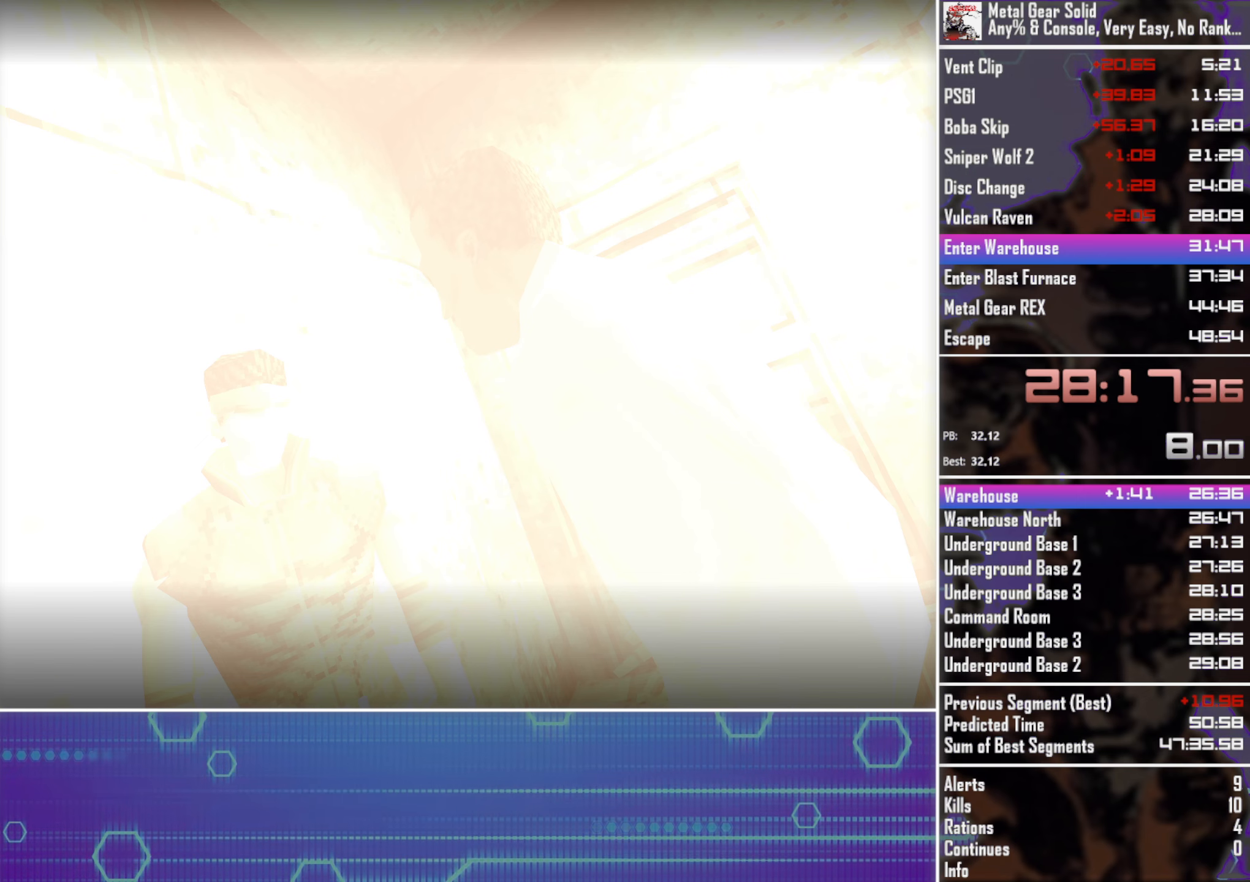
{"buttons": ["CROSS", "CIRCLE", "TOUCHPAD"], "left_stick": "center", "button_events": []}
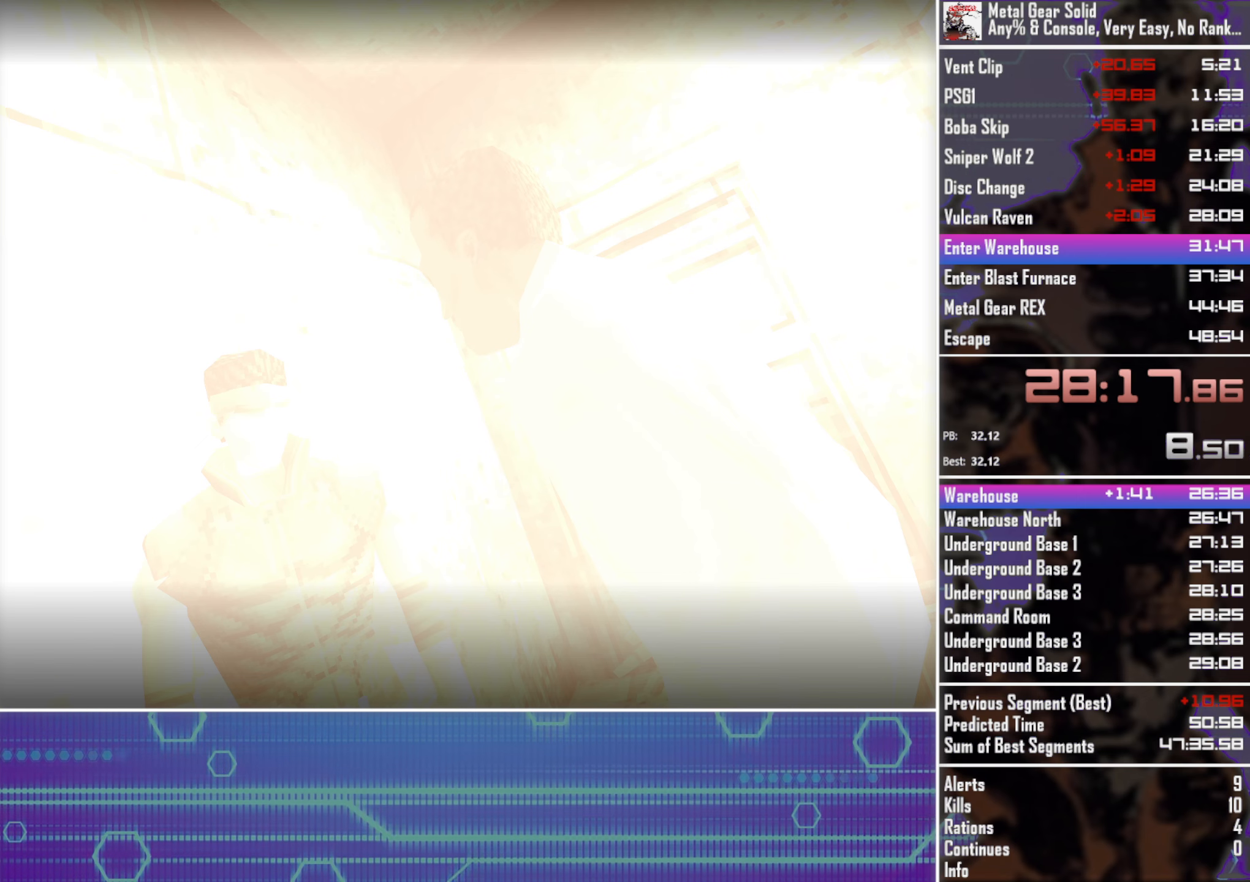
{"buttons": ["CROSS", "CIRCLE", "TOUCHPAD"], "left_stick": "center", "button_events": []}
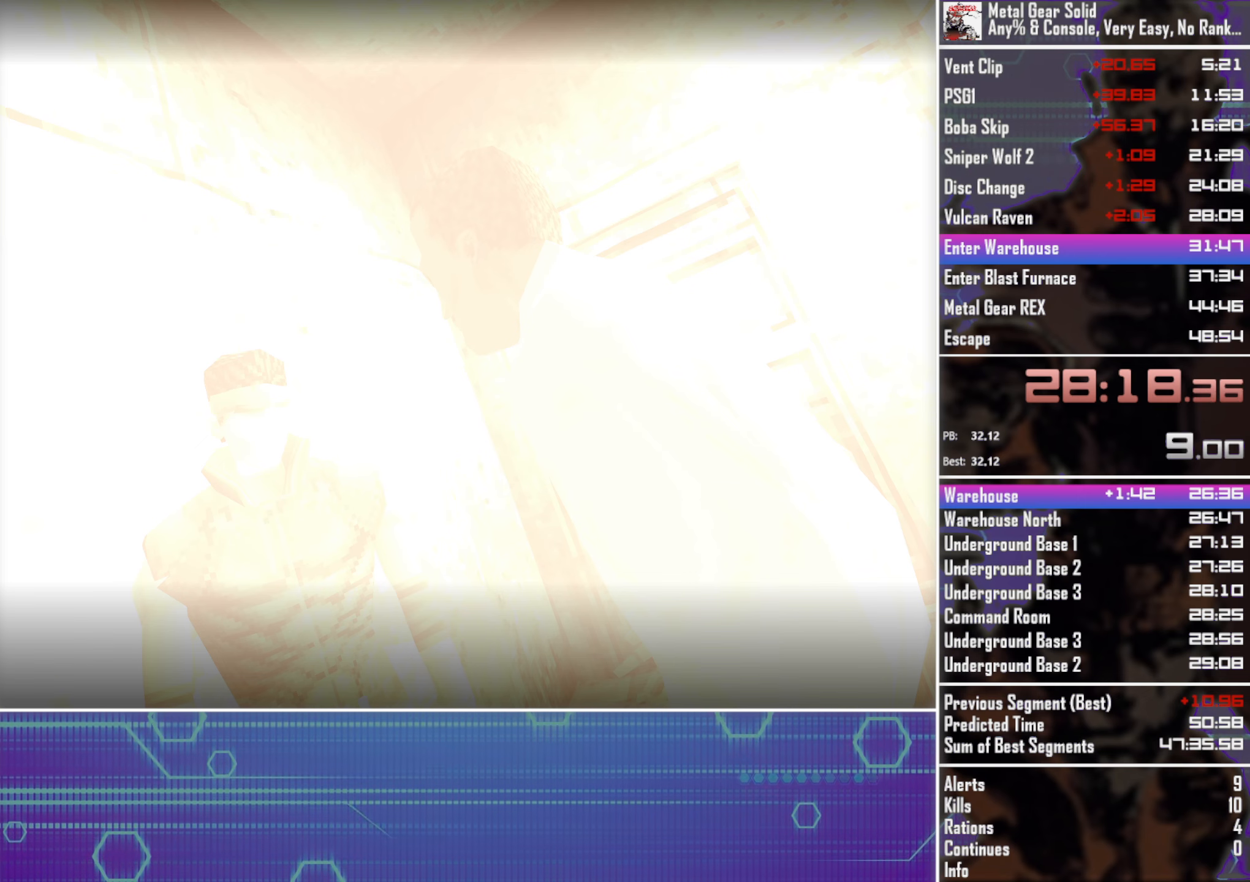
{"buttons": ["CROSS", "CIRCLE", "TOUCHPAD"], "left_stick": "center", "button_events": [[17, "CROSS", "up"], [150, "CROSS", "down"]]}
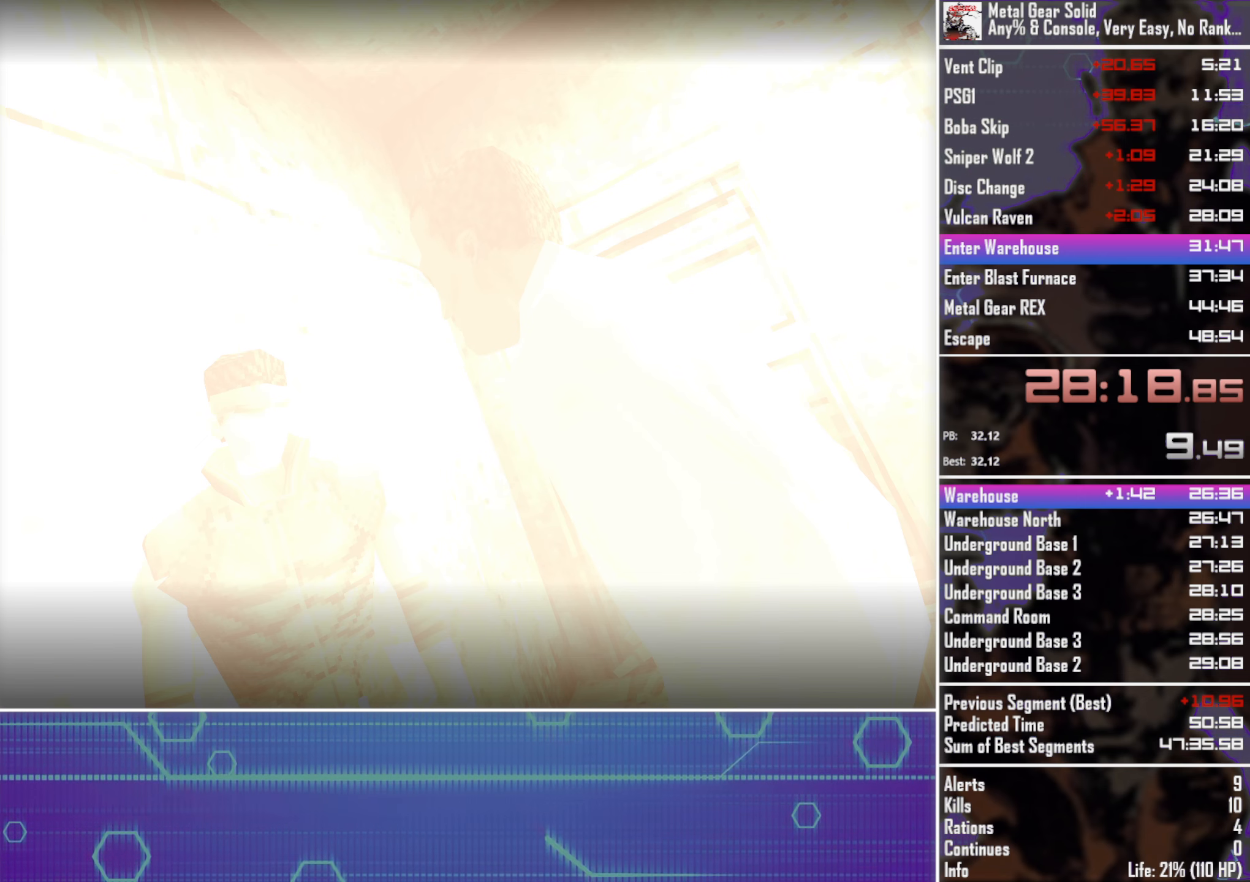
{"buttons": ["CROSS", "CIRCLE", "TOUCHPAD"], "left_stick": "center", "button_events": []}
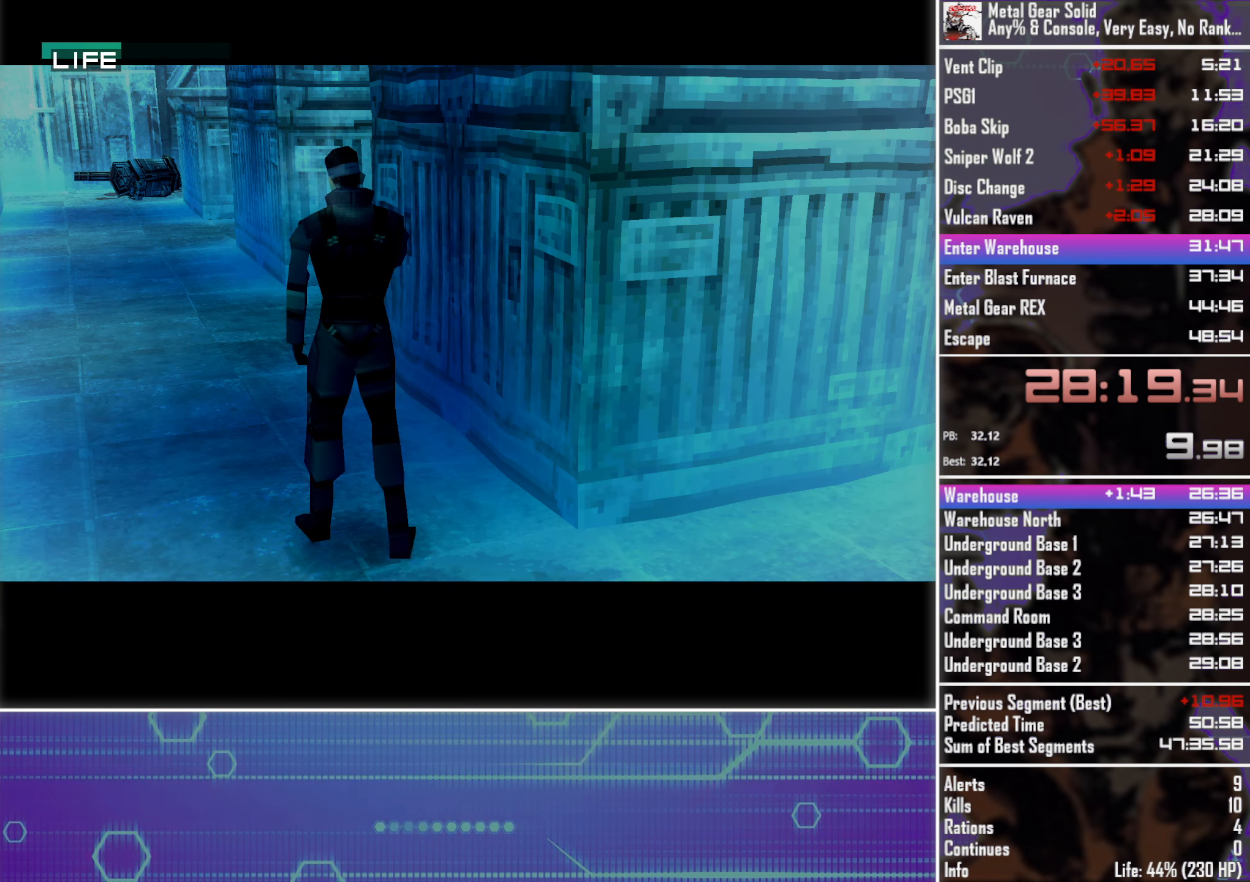
{"buttons": [], "left_stick": "center", "button_events": [[134, "CROSS", "up"], [184, "CIRCLE", "up"], [234, "TOUCHPAD", "up"]]}